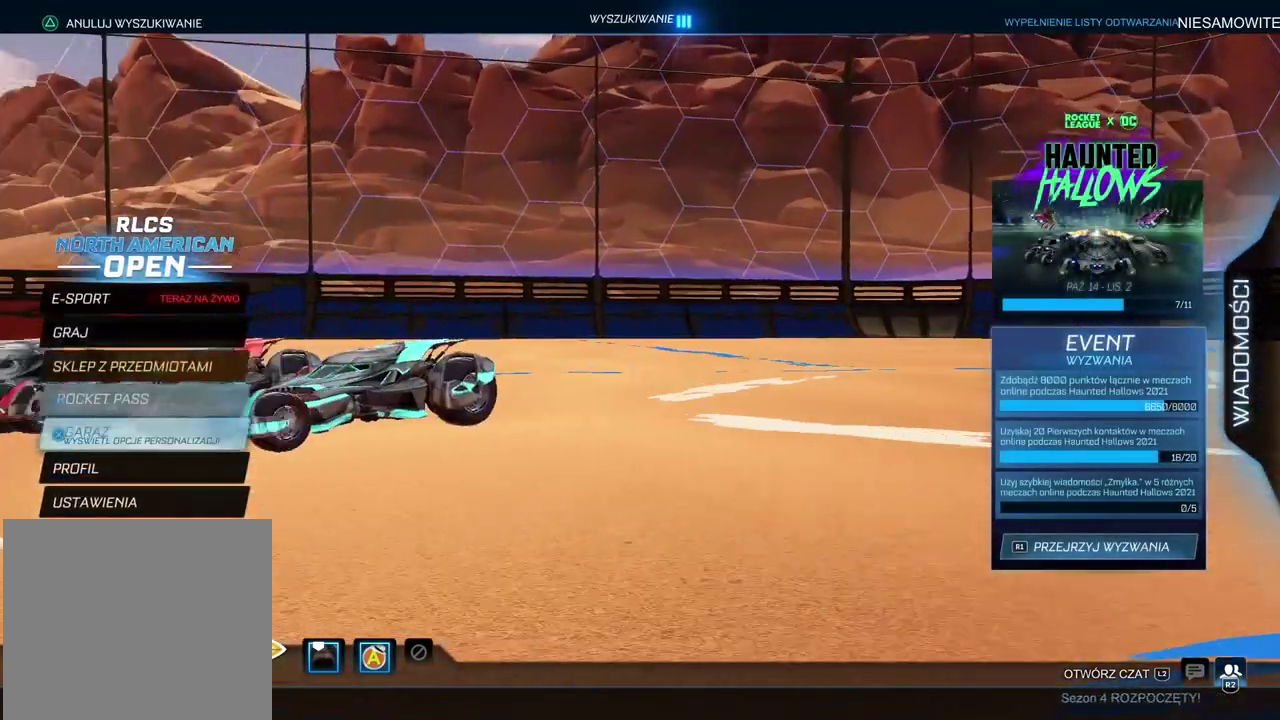
Gameplay with a controller (PlayStation layout); each line is a JSON object with the inputs held at the frame after it. "events" lists button and stick changes between this image and that frame as [ms after this image, input, new state], when the widget could be followed in between.
{"buttons": [], "left_stick": "center", "right_stick": "center", "events": [[67, "DPAD_DOWN", "down"], [133, "DPAD_DOWN", "up"], [150, "CROSS", "down"], [233, "CROSS", "up"]]}
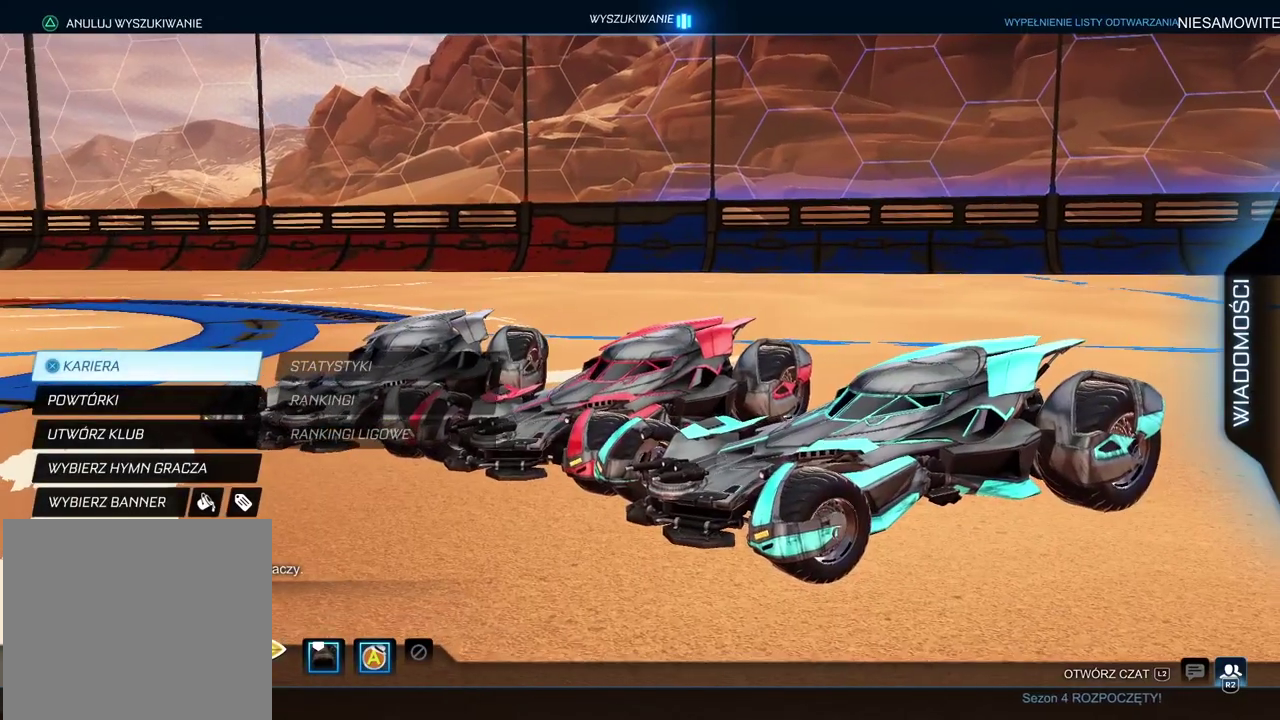
{"buttons": [], "left_stick": "center", "right_stick": "center", "events": []}
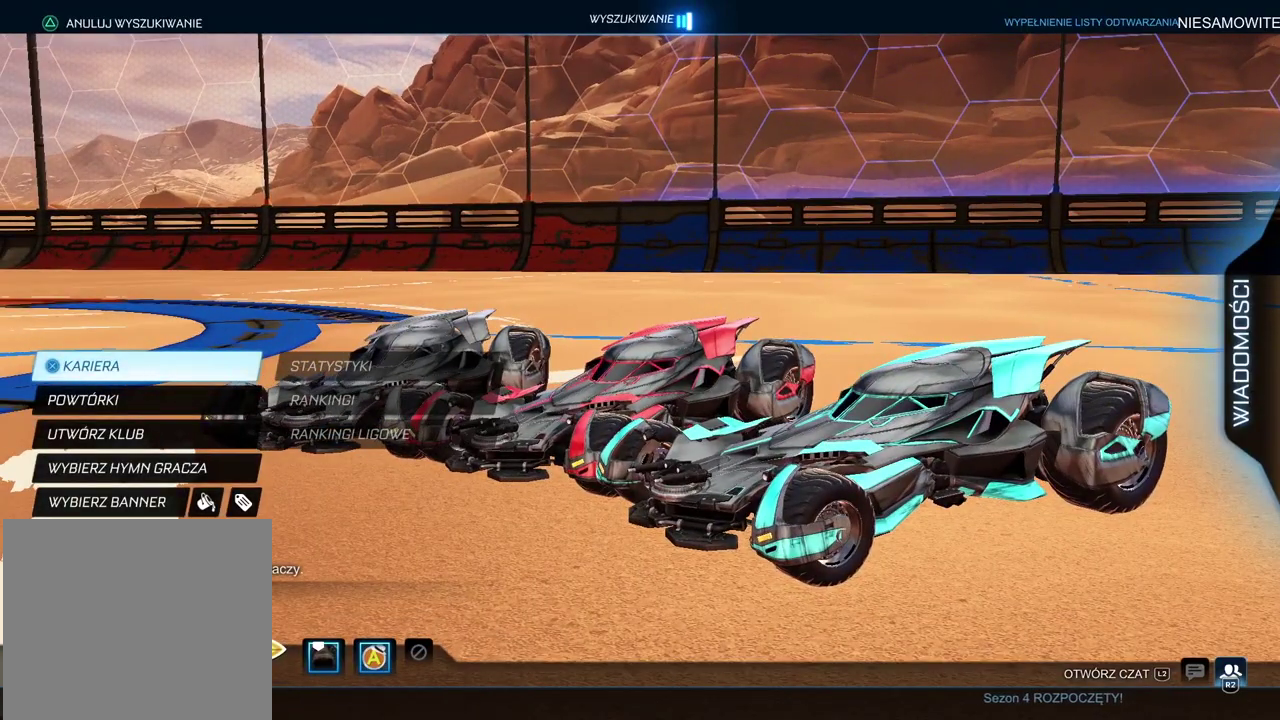
{"buttons": [], "left_stick": "center", "right_stick": "center", "events": [[200, "DPAD_DOWN", "down"], [250, "DPAD_DOWN", "up"], [333, "CROSS", "down"], [417, "CROSS", "up"]]}
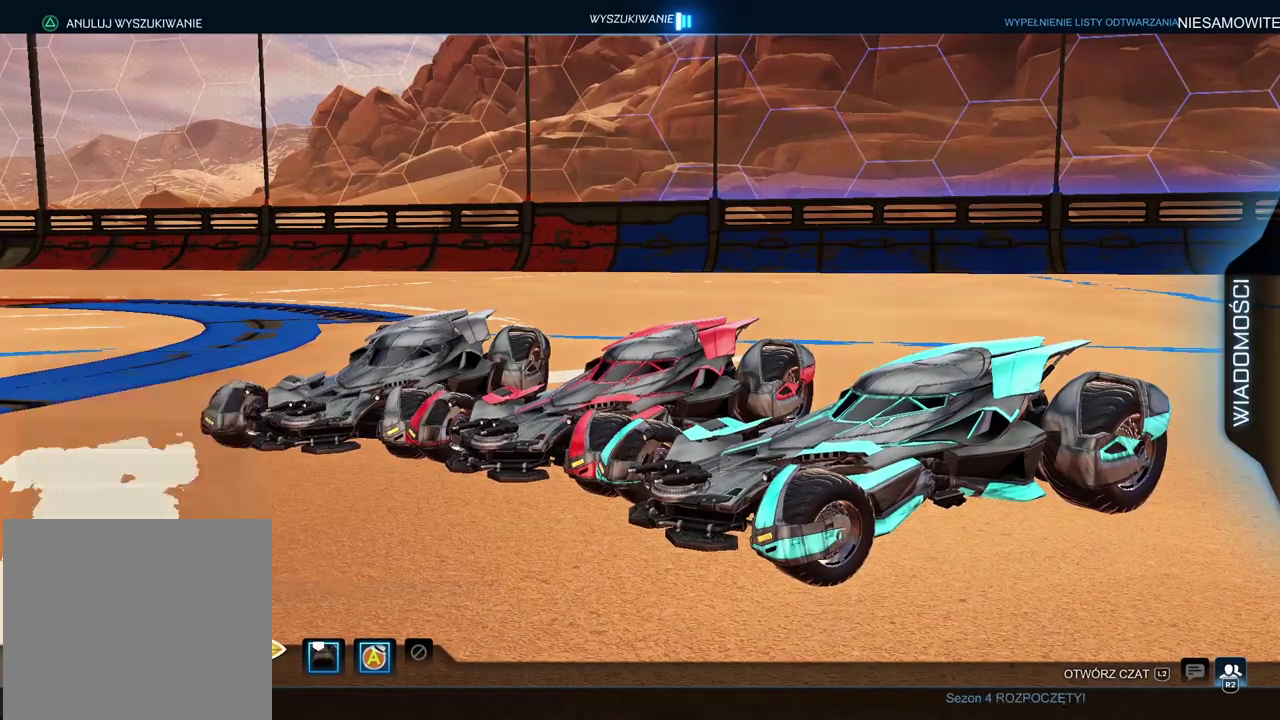
{"buttons": ["R2", "SELECT"], "left_stick": "center", "right_stick": "up-right", "events": [[133, "R2", "down"], [283, "SELECT", "down"], [450, "right_stick", "up-right"]]}
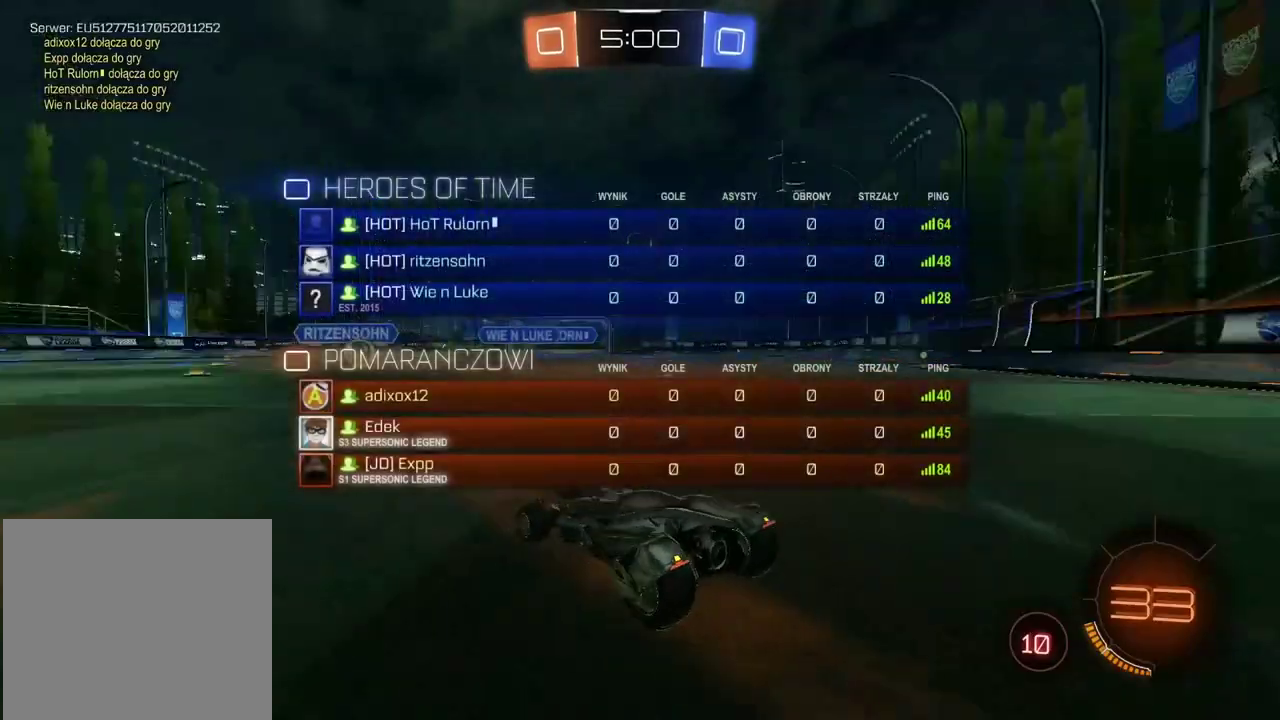
{"buttons": ["R2", "SELECT"], "left_stick": "center", "right_stick": "up-right", "events": []}
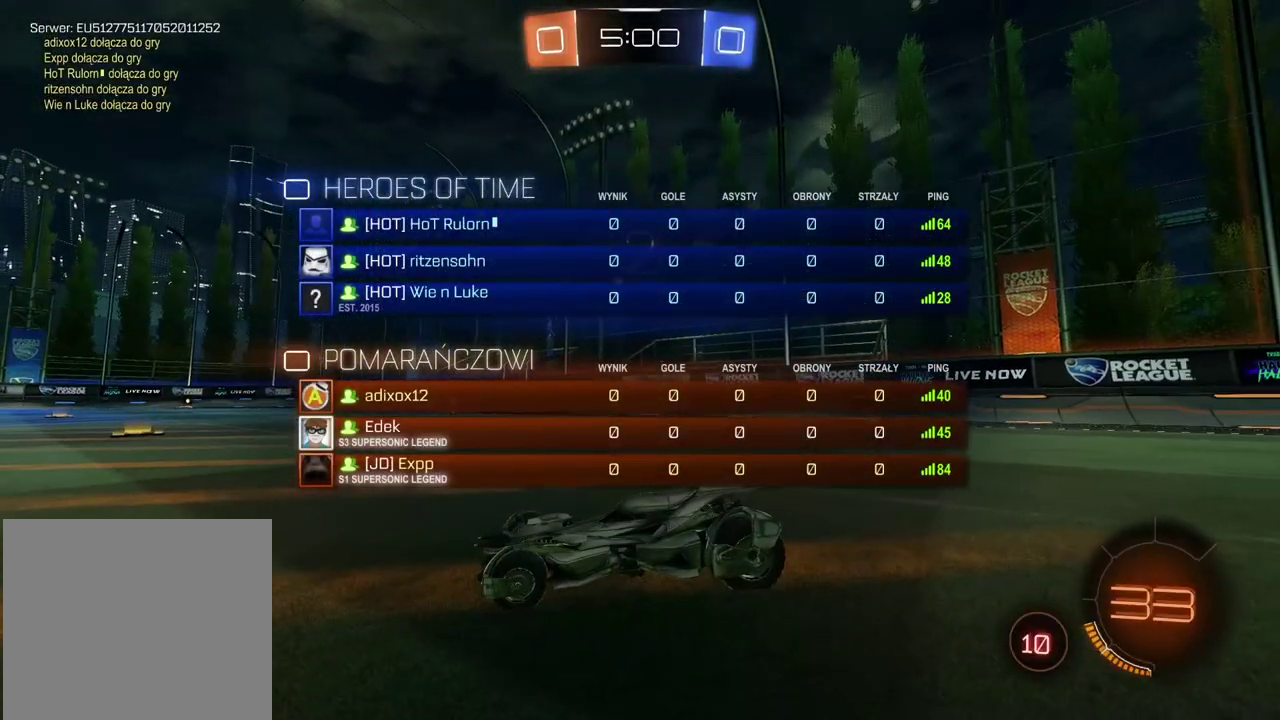
{"buttons": ["R2", "SELECT"], "left_stick": "center", "right_stick": "center", "events": [[150, "right_stick", "center"], [417, "TRIANGLE", "down"], [483, "TRIANGLE", "up"]]}
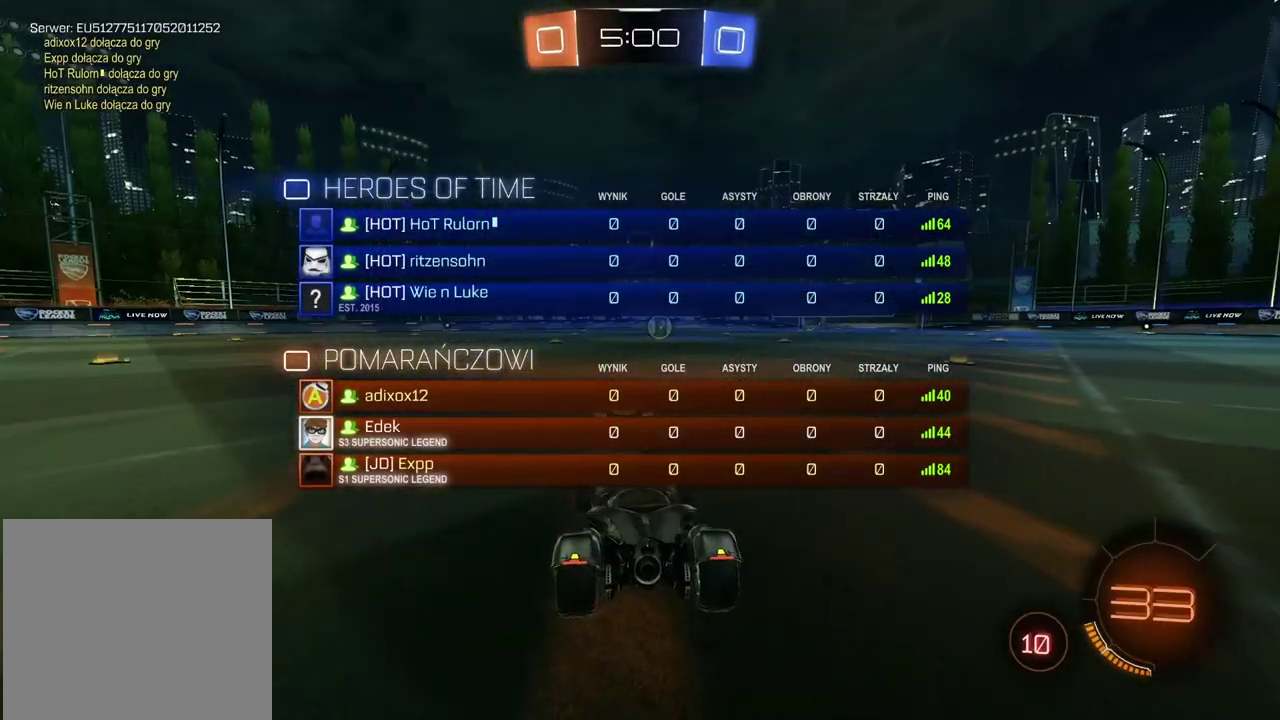
{"buttons": ["R2"], "left_stick": "center", "right_stick": "center", "events": [[33, "SELECT", "up"], [67, "TRIANGLE", "down"], [150, "TRIANGLE", "up"], [217, "TRIANGLE", "down"], [283, "TRIANGLE", "up"], [367, "TRIANGLE", "down"], [433, "TRIANGLE", "up"]]}
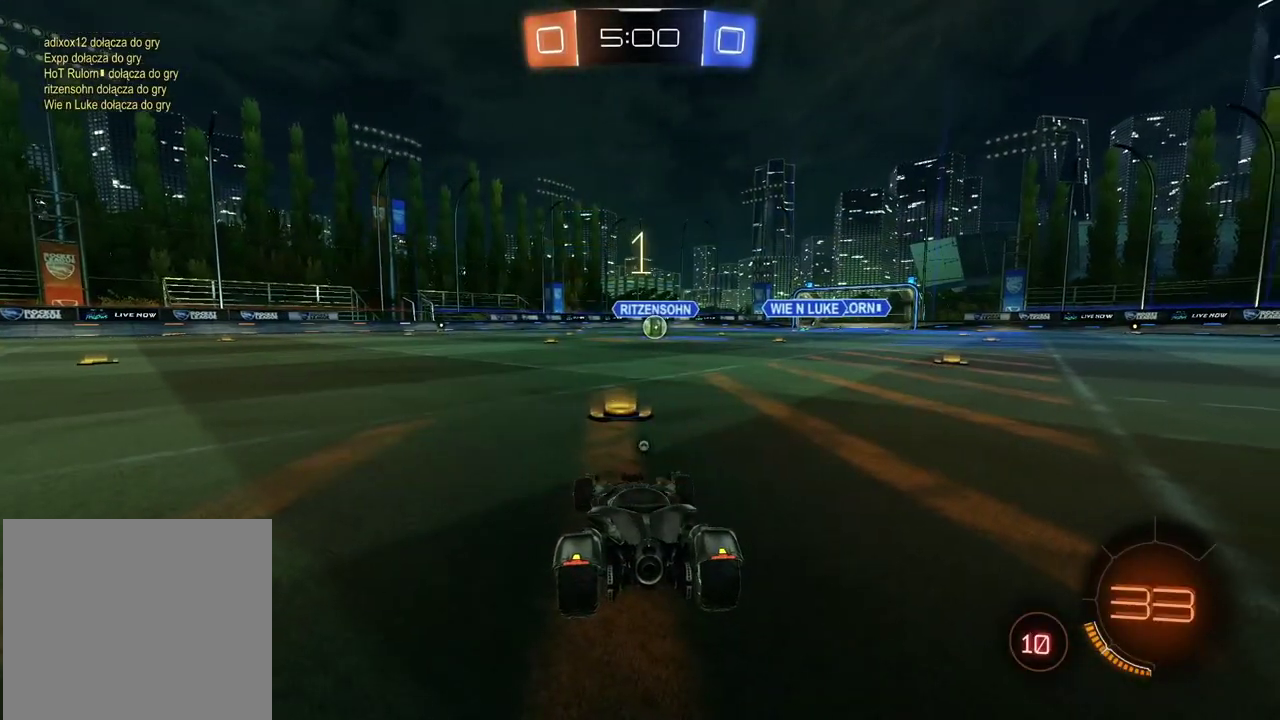
{"buttons": ["TRIANGLE", "R2"], "left_stick": "center", "right_stick": "center", "events": [[17, "TRIANGLE", "down"], [83, "TRIANGLE", "up"], [167, "TRIANGLE", "down"], [233, "TRIANGLE", "up"], [300, "TRIANGLE", "down"], [367, "TRIANGLE", "up"], [500, "TRIANGLE", "down"]]}
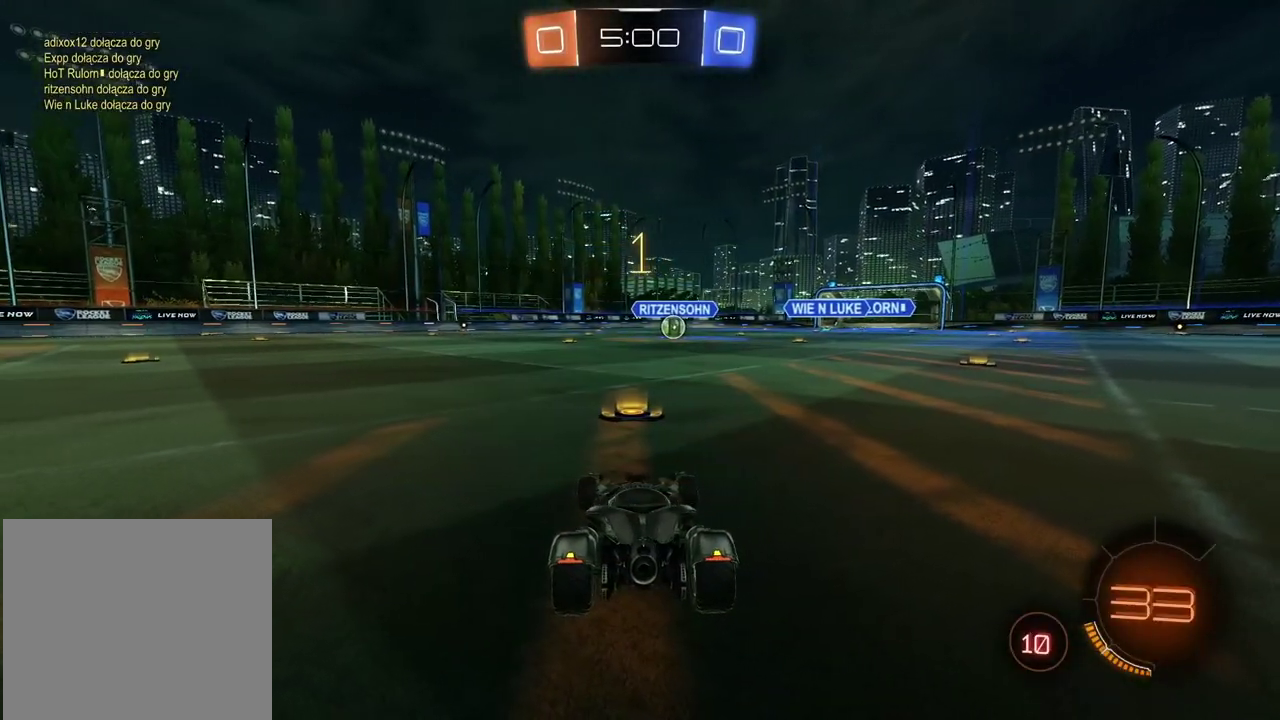
{"buttons": ["CIRCLE", "R1", "R2"], "left_stick": "center", "right_stick": "center", "events": [[67, "TRIANGLE", "up"], [150, "R1", "down"], [167, "CIRCLE", "down"], [333, "left_stick", "up-right"], [433, "left_stick", "center"]]}
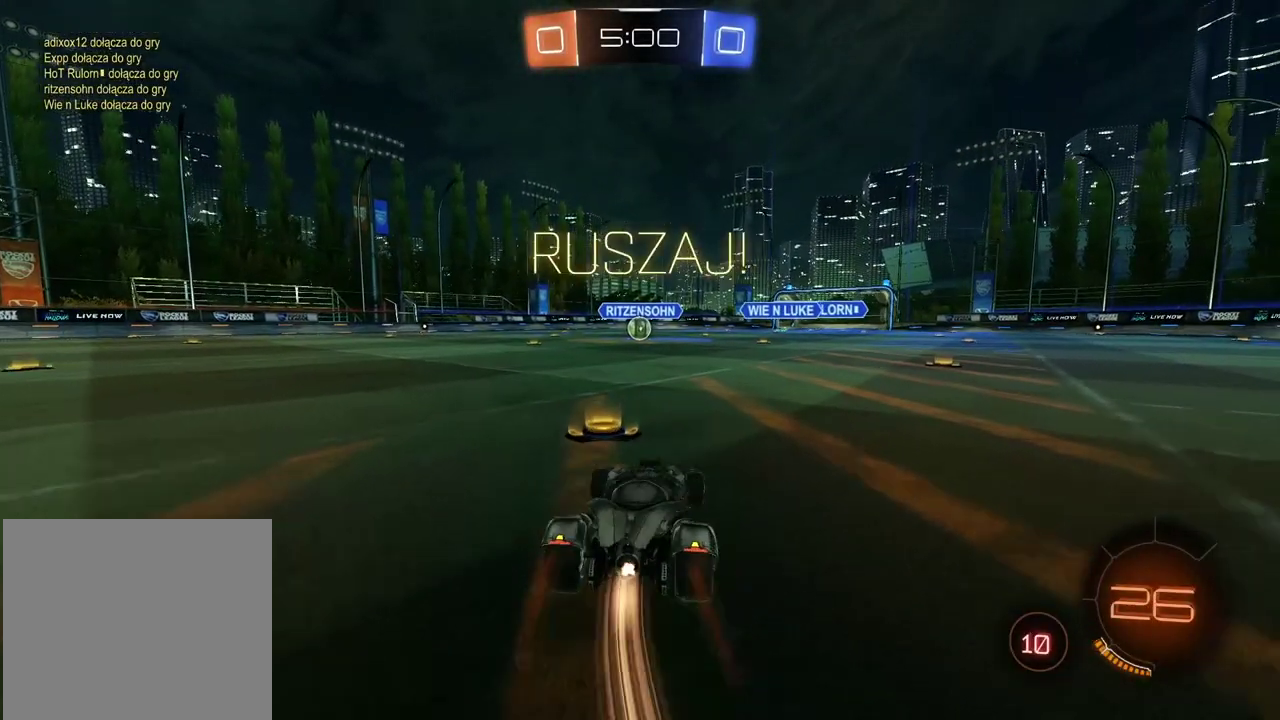
{"buttons": ["CROSS", "CIRCLE", "R2"], "left_stick": "down-right", "right_stick": "center", "events": [[83, "left_stick", "up"], [133, "CROSS", "down"], [150, "left_stick", "center"], [217, "CROSS", "up"], [250, "CIRCLE", "up"], [300, "CIRCLE", "down"], [333, "CROSS", "down"], [400, "left_stick", "down-right"], [450, "R1", "up"]]}
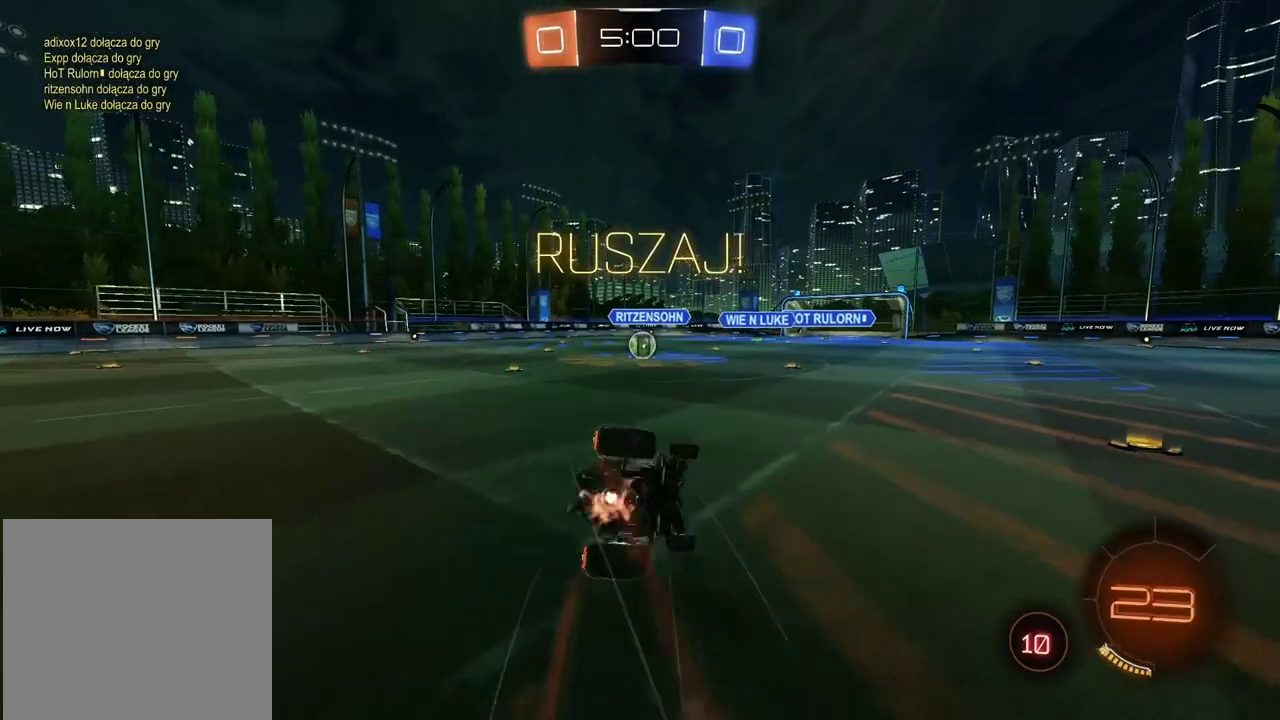
{"buttons": ["R2"], "left_stick": "left", "right_stick": "center", "events": [[17, "left_stick", "down"], [117, "CROSS", "up"], [183, "CIRCLE", "up"], [200, "left_stick", "center"], [317, "left_stick", "left"], [350, "TRIANGLE", "down"], [433, "TRIANGLE", "up"]]}
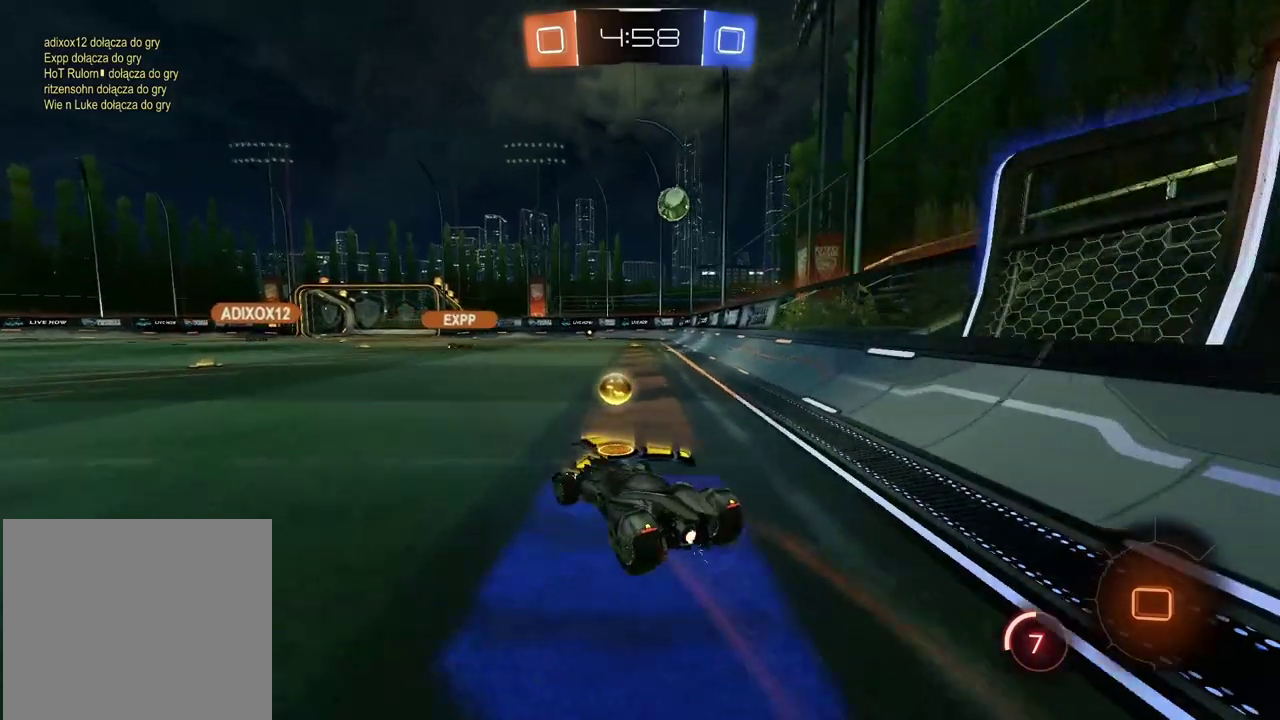
{"buttons": ["R2"], "left_stick": "center", "right_stick": "center", "events": [[17, "L1", "down"], [150, "L1", "up"], [300, "left_stick", "down-left"], [350, "left_stick", "center"]]}
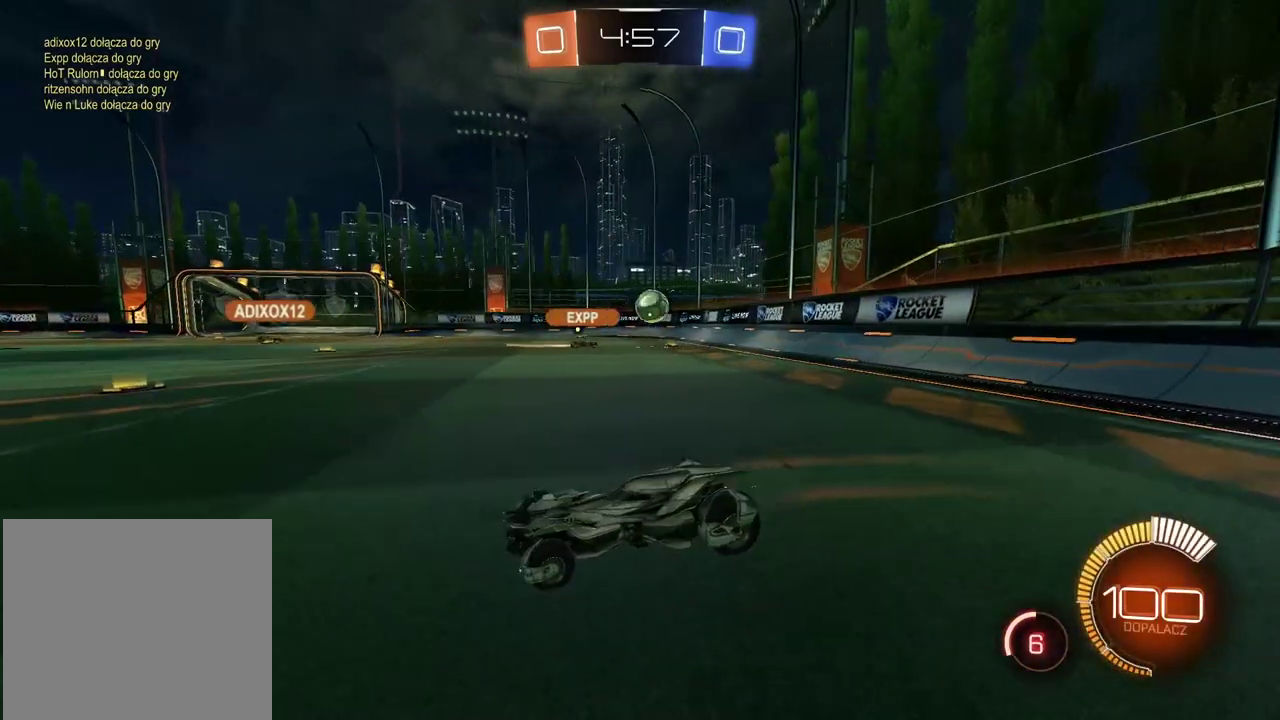
{"buttons": ["CIRCLE", "R2"], "left_stick": "right", "right_stick": "center", "events": [[83, "CIRCLE", "down"], [83, "left_stick", "right"]]}
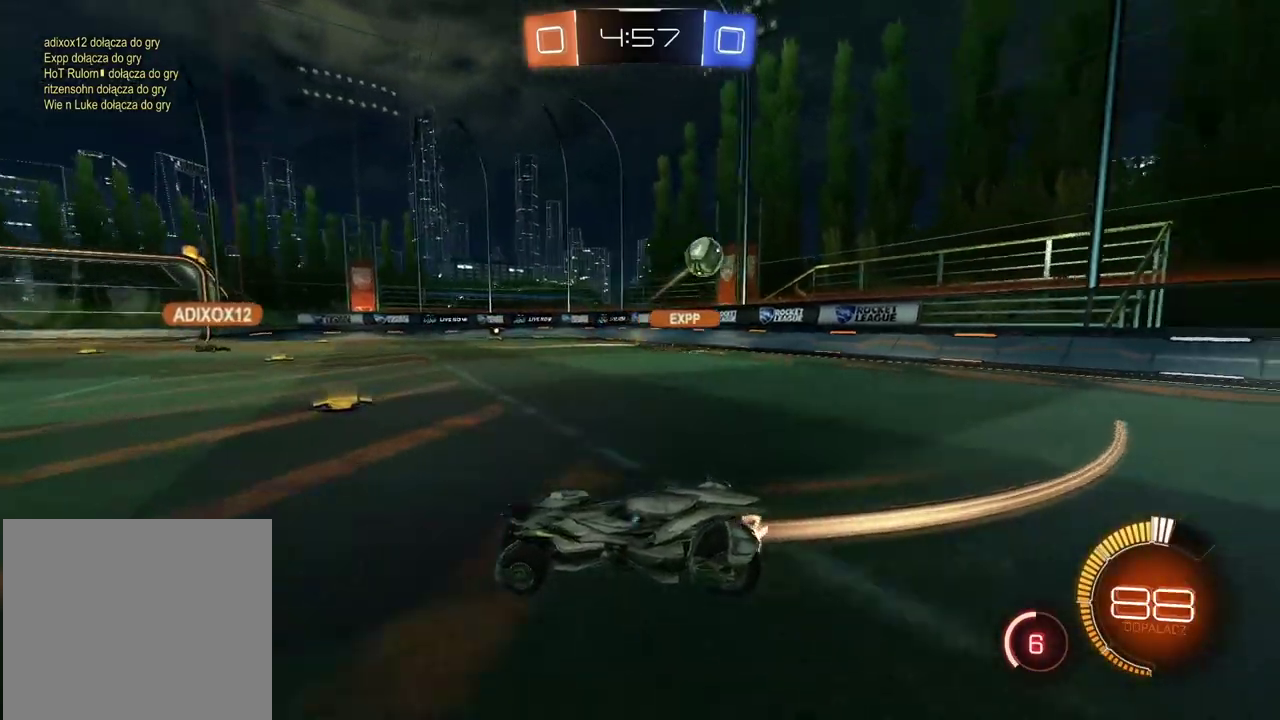
{"buttons": ["R2"], "left_stick": "center", "right_stick": "center", "events": [[17, "left_stick", "center"], [183, "left_stick", "down-left"], [233, "left_stick", "left"], [250, "CIRCLE", "up"], [283, "left_stick", "center"]]}
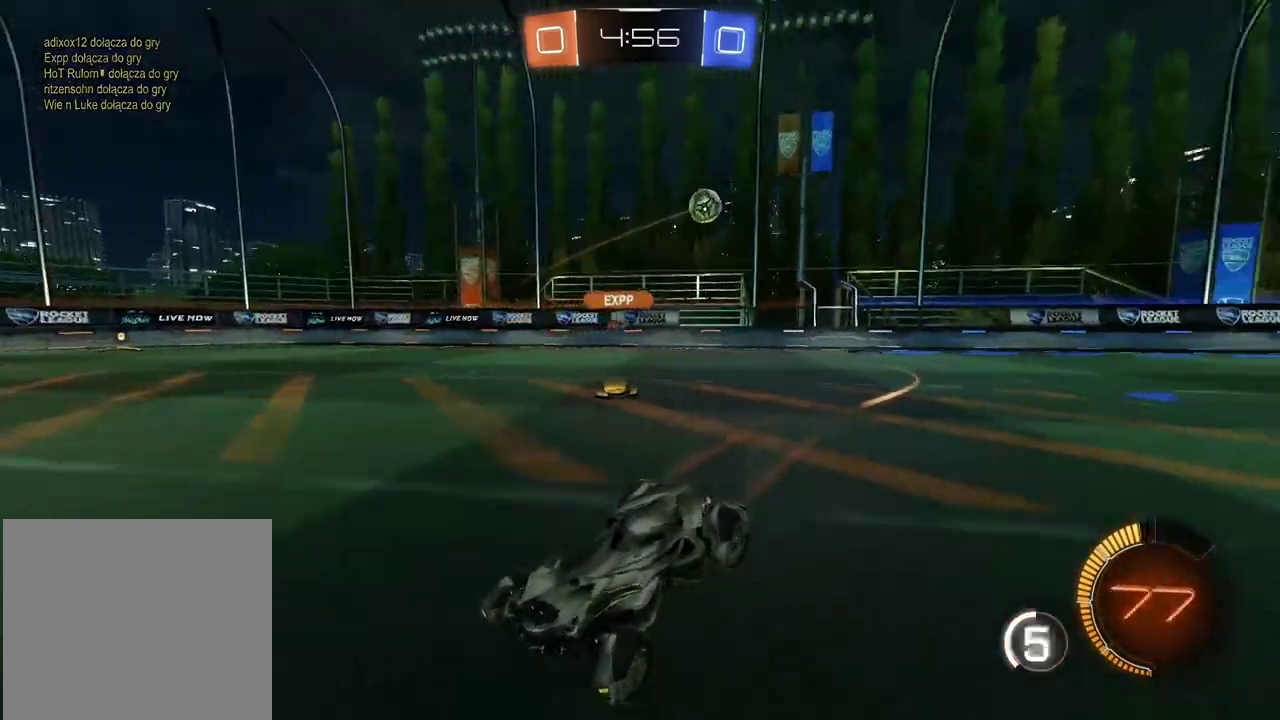
{"buttons": ["R2"], "left_stick": "center", "right_stick": "center", "events": []}
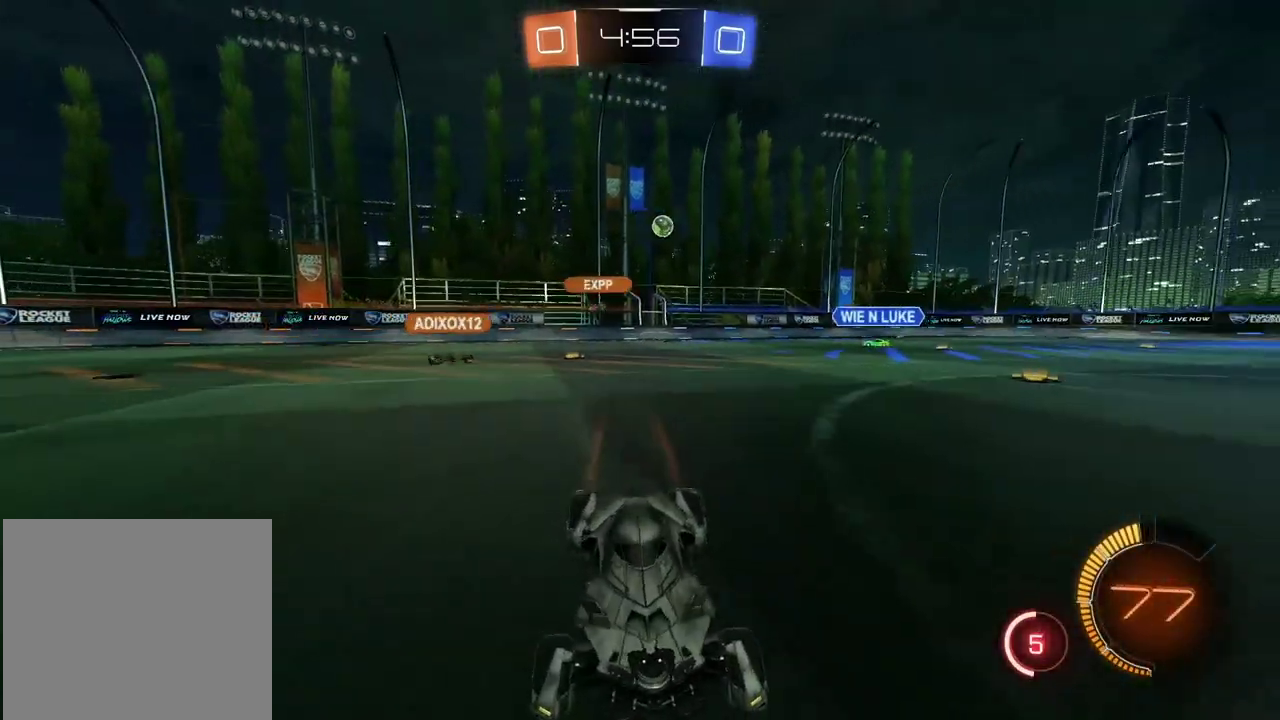
{"buttons": ["R2"], "left_stick": "right", "right_stick": "center", "events": [[117, "left_stick", "right"]]}
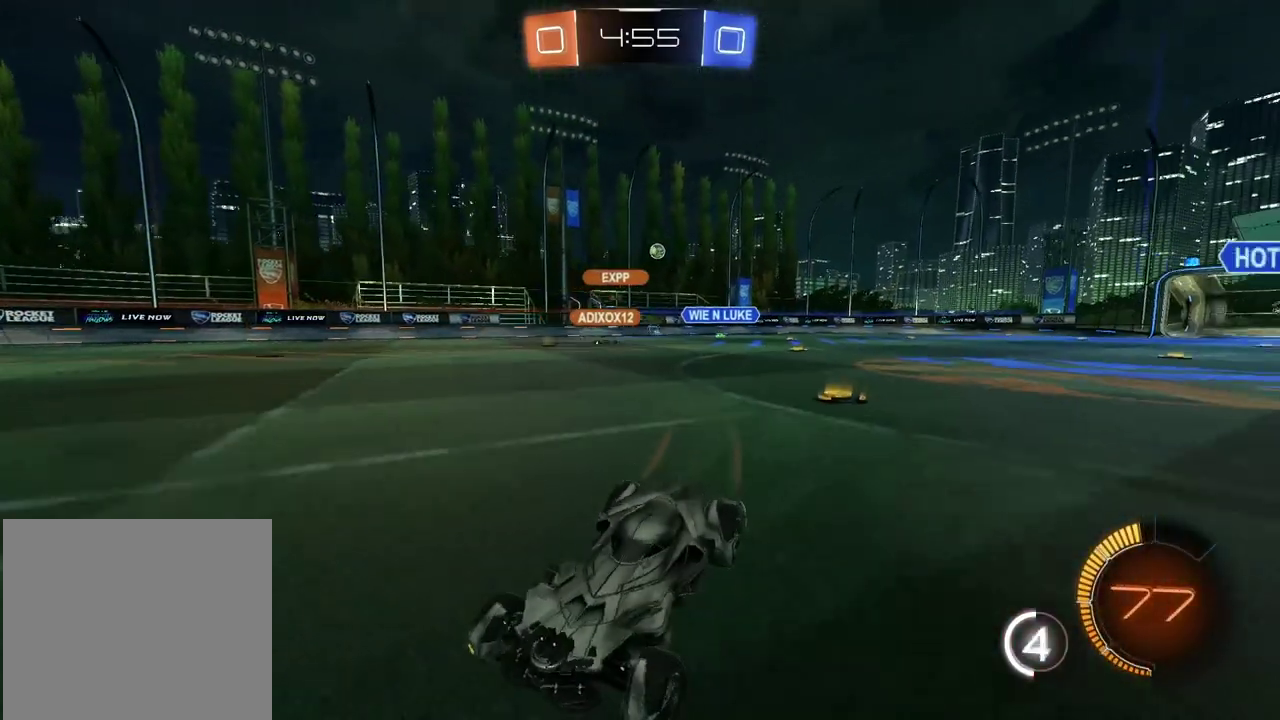
{"buttons": ["R2"], "left_stick": "right", "right_stick": "center", "events": []}
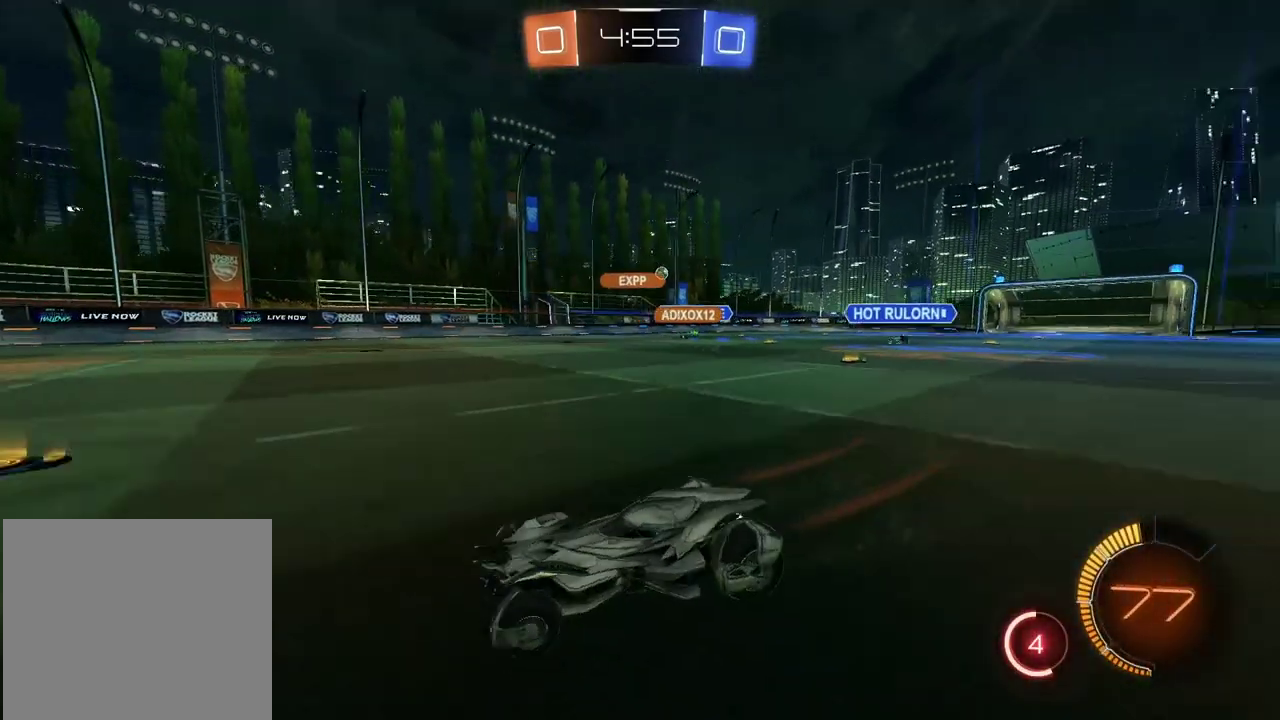
{"buttons": ["CIRCLE", "R2"], "left_stick": "right", "right_stick": "center", "events": [[233, "CIRCLE", "down"]]}
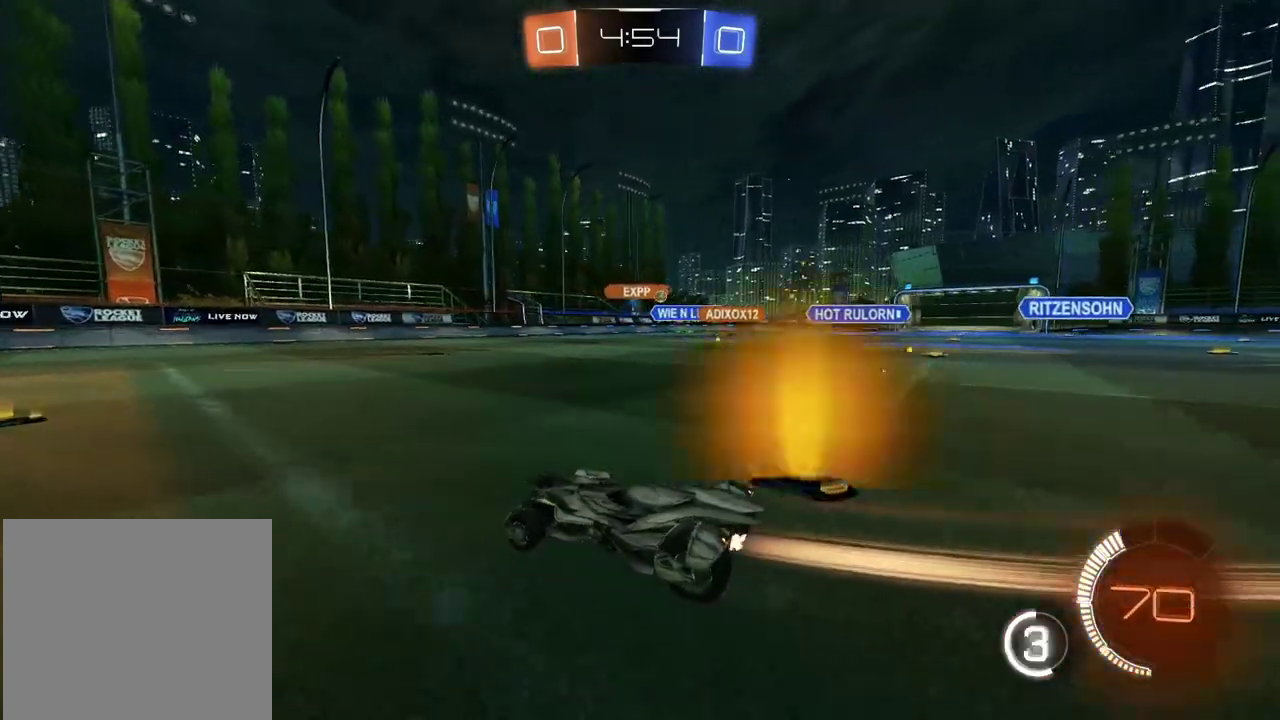
{"buttons": ["R2"], "left_stick": "right", "right_stick": "center", "events": [[400, "CIRCLE", "up"]]}
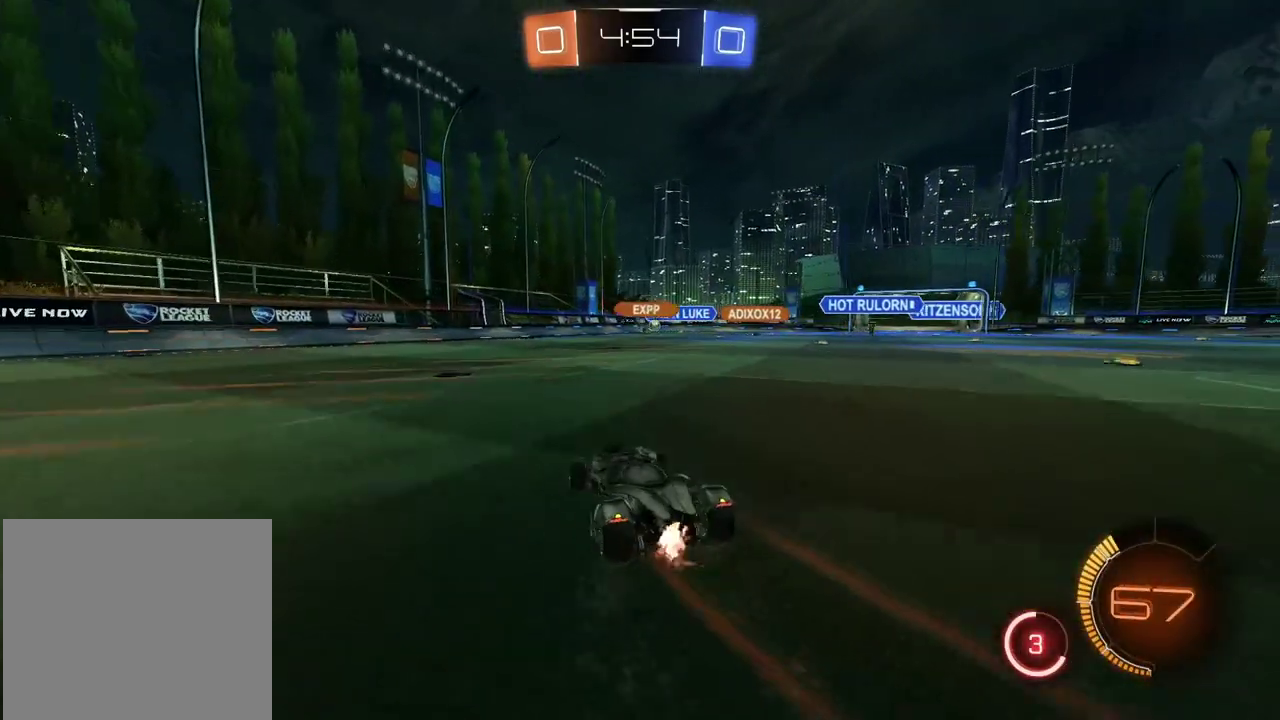
{"buttons": ["R2"], "left_stick": "center", "right_stick": "center", "events": [[317, "left_stick", "center"]]}
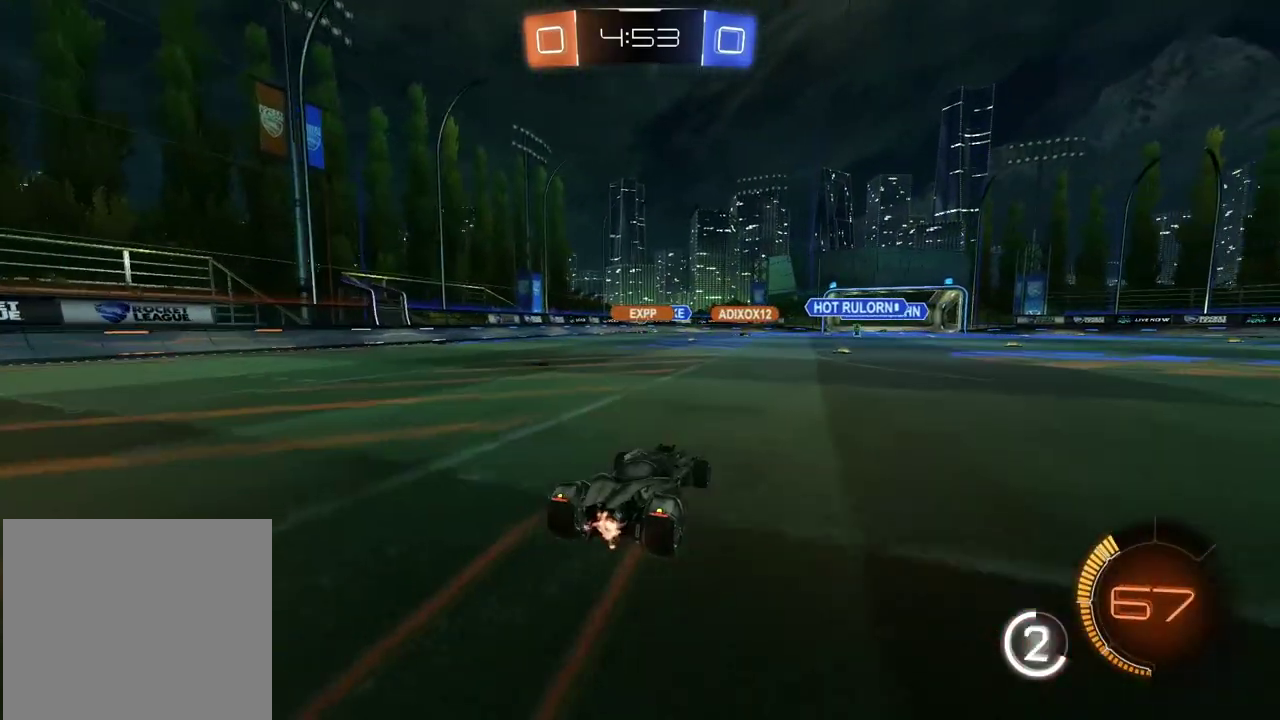
{"buttons": ["R2"], "left_stick": "left", "right_stick": "center", "events": [[383, "left_stick", "left"]]}
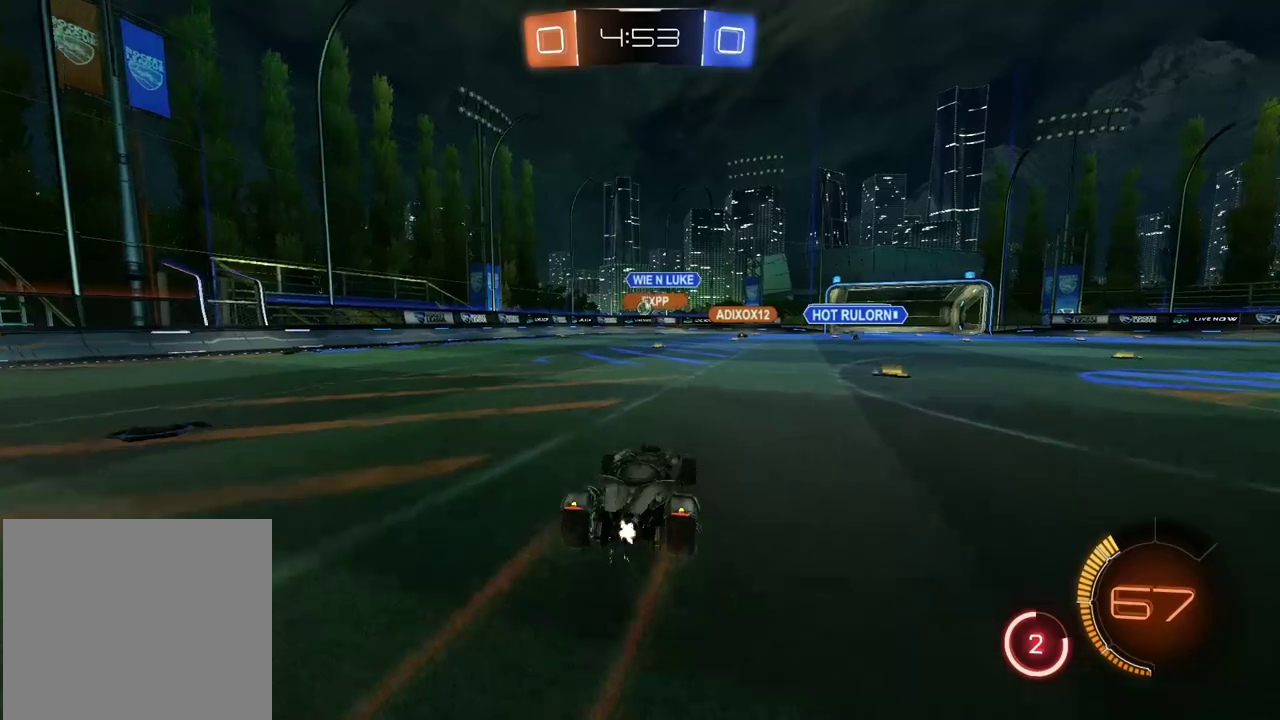
{"buttons": ["R2"], "left_stick": "right", "right_stick": "center", "events": [[83, "left_stick", "down-left"], [333, "left_stick", "center"], [383, "left_stick", "right"]]}
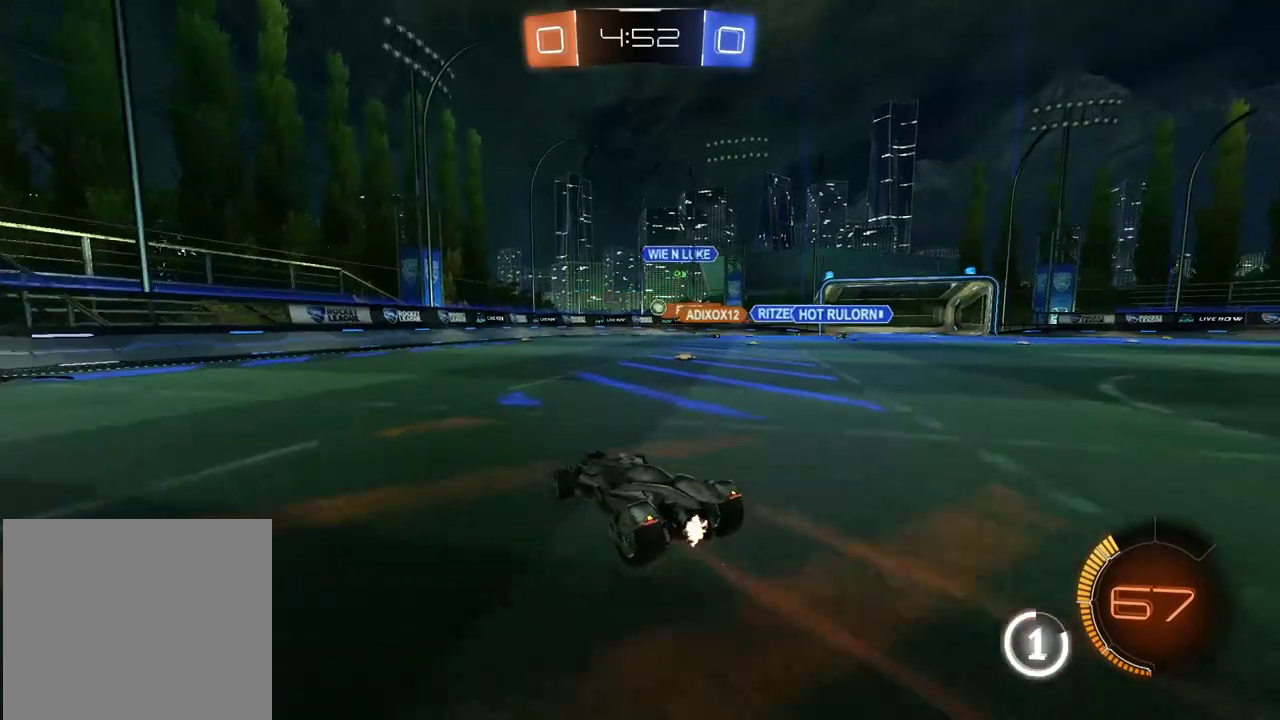
{"buttons": ["R2"], "left_stick": "right", "right_stick": "center", "events": []}
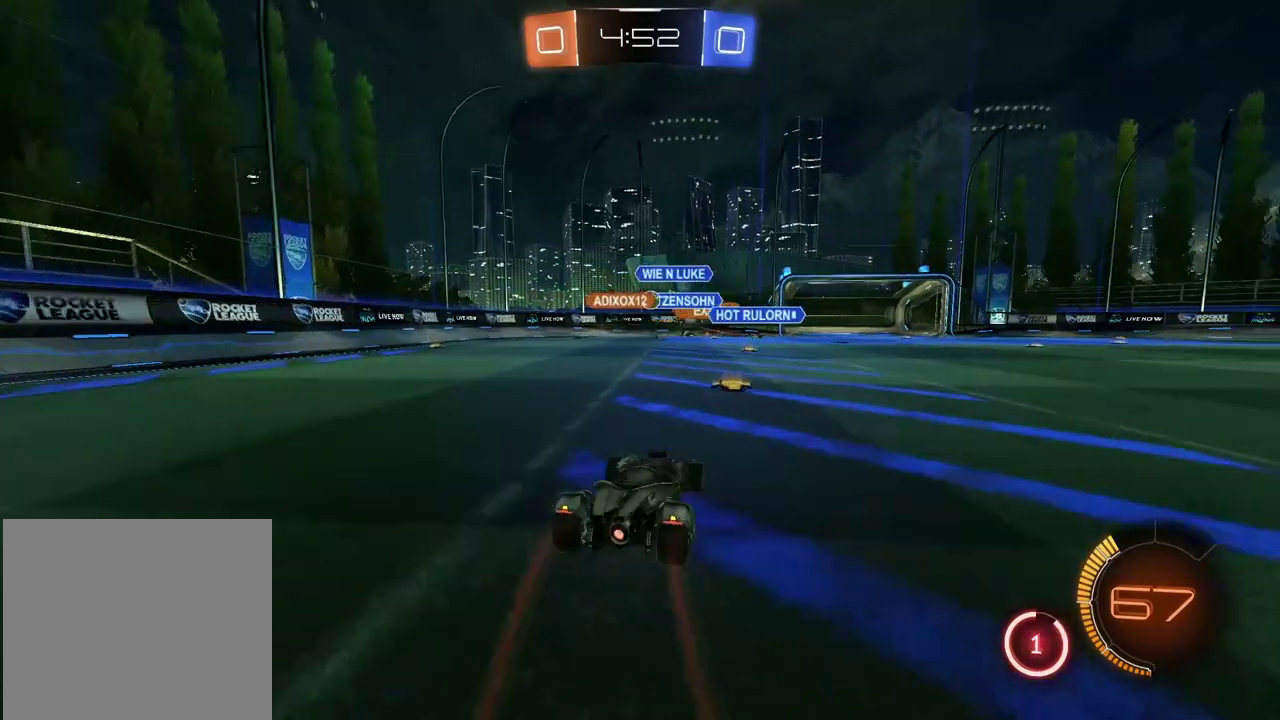
{"buttons": ["CROSS"], "left_stick": "down", "right_stick": "center", "events": [[33, "left_stick", "center"], [433, "left_stick", "down-left"], [450, "R2", "up"], [483, "CROSS", "down"], [500, "left_stick", "down"]]}